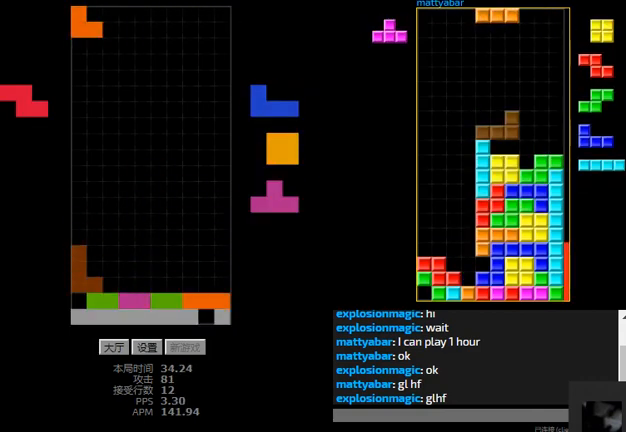
Gameplay with keyboard; each line is a JSON object with the keys held at the frame after it. "events" lists presses ("down") and releases ("up") of "hd", "l", "left", "r", "right" and "sd" between this image and that frame as [ms after this image, input, new state], when the widget could be followed in between. No other keys are recorded. Mouse input is not recorded. Key names are as the overlay labels them; some are game actions (e.g. jump) rather than physical keys.
{"keys": [], "events": [[133, "r", "up"], [167, "hd", "down"], [167, "left", "up"], [233, "r", "down"], [233, "right", "down"], [300, "hd", "up"], [400, "r", "up"], [400, "right", "up"]]}
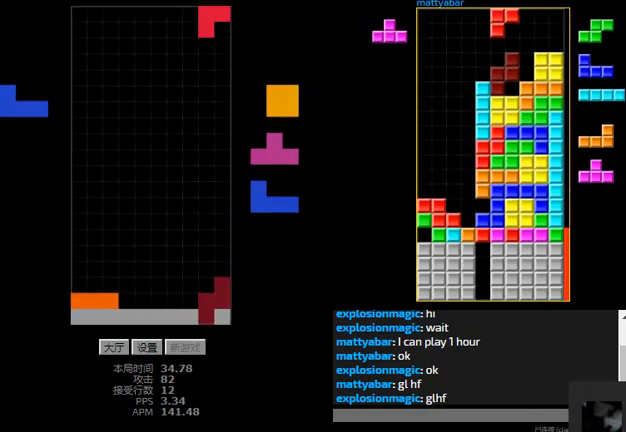
{"keys": ["l", "right"], "events": [[33, "left", "down"], [200, "left", "up"], [233, "hd", "down"], [400, "right", "down"], [433, "l", "down"], [500, "hd", "up"]]}
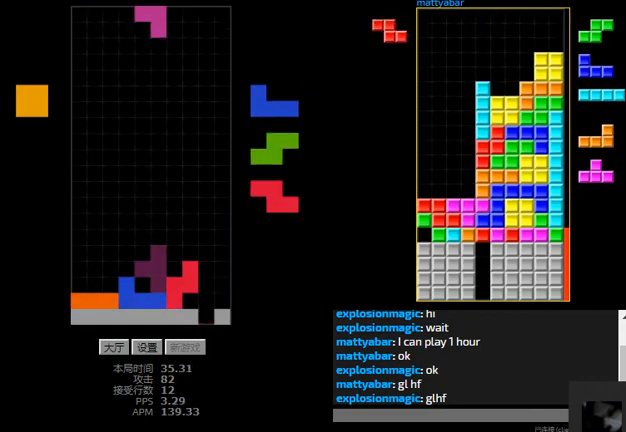
{"keys": ["hd"], "events": [[67, "l", "up"], [100, "sd", "down"], [233, "l", "down"], [267, "hd", "down"], [267, "sd", "up"], [367, "l", "up"], [467, "right", "up"]]}
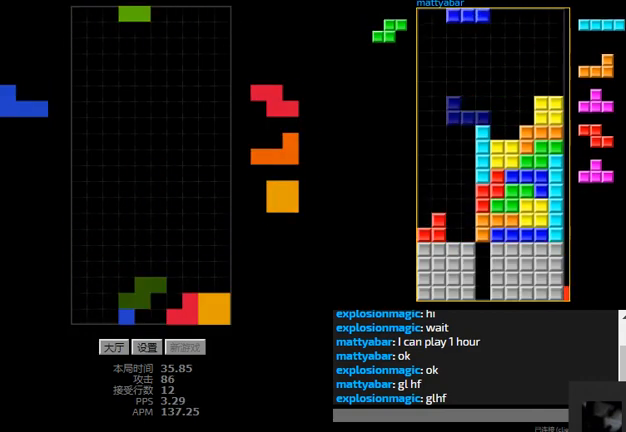
{"keys": ["left", "r"], "events": [[67, "right", "down"], [100, "hd", "up"], [133, "right", "up"], [167, "hd", "down"], [233, "hd", "up"], [233, "r", "down"], [333, "hd", "down"], [333, "r", "up"], [433, "left", "down"], [433, "r", "down"], [467, "hd", "up"]]}
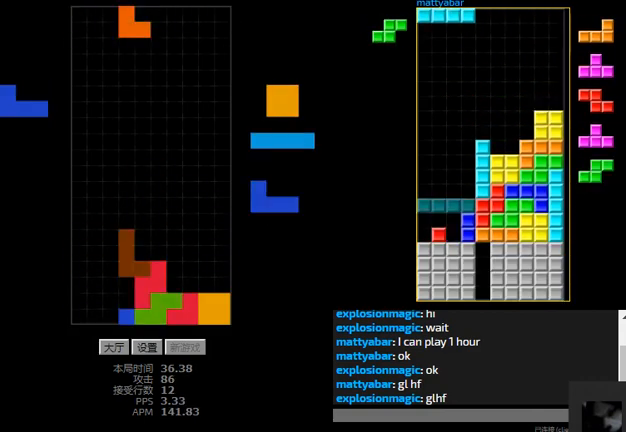
{"keys": ["hd", "right"], "events": [[67, "r", "up"], [100, "hd", "down"], [100, "left", "up"], [133, "right", "down"], [200, "hd", "up"], [333, "hd", "down"], [433, "hd", "up"], [500, "hd", "down"]]}
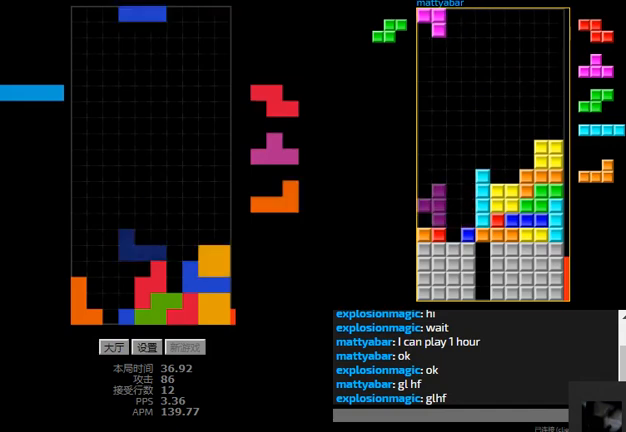
{"keys": ["hd", "right"], "events": [[67, "r", "down"], [100, "hd", "up"], [100, "r", "up"], [233, "right", "up"], [267, "hd", "down"], [333, "left", "down"], [367, "r", "down"], [400, "r", "up"], [433, "left", "up"], [467, "right", "down"]]}
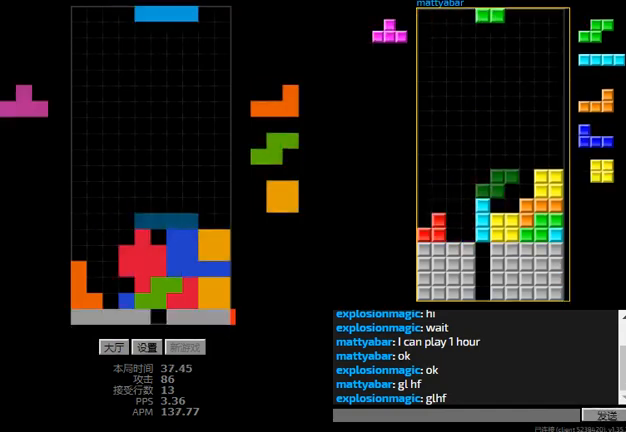
{"keys": ["hd", "l"], "events": [[33, "hd", "up"], [167, "hd", "down"], [167, "right", "up"], [200, "l", "down"], [233, "left", "down"], [233, "sd", "down"], [267, "hd", "up"], [300, "l", "up"], [400, "left", "up"], [467, "l", "down"], [500, "hd", "down"], [500, "sd", "up"]]}
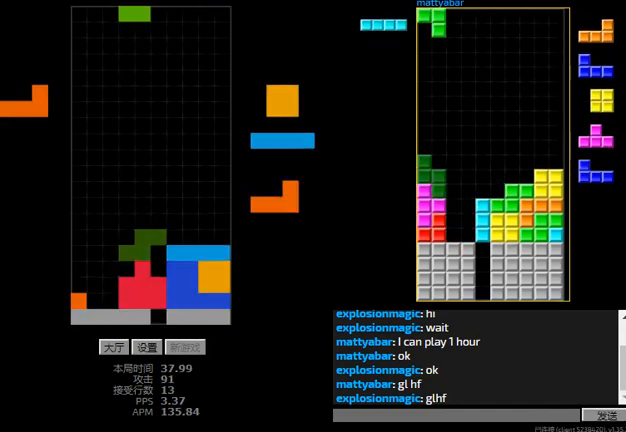
{"keys": ["hd", "right"], "events": [[67, "left", "down"], [133, "hd", "up"], [200, "l", "up"], [267, "hd", "down"], [400, "left", "up"], [500, "right", "down"]]}
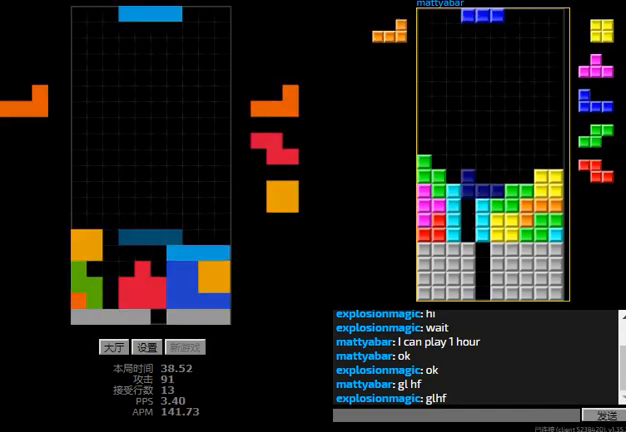
{"keys": ["hd", "r", "right"], "events": [[67, "hd", "up"], [200, "right", "up"], [233, "hd", "down"], [267, "right", "down"], [333, "hd", "up"], [433, "hd", "down"], [500, "r", "down"]]}
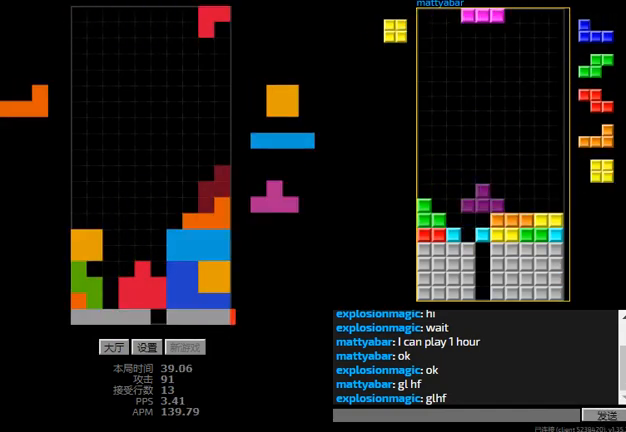
{"keys": ["r"]}
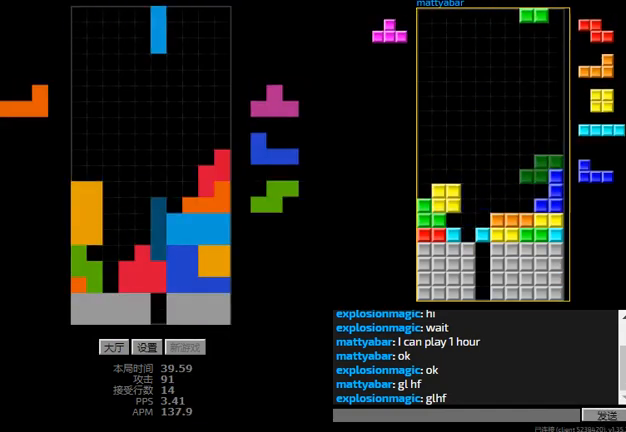
{"keys": ["r", "sd"], "events": [[33, "r", "up"], [133, "hd", "down"], [200, "sd", "down"], [267, "hd", "up"], [267, "r", "down"], [333, "left", "down"], [367, "r", "up"], [500, "left", "up"], [500, "r", "down"]]}
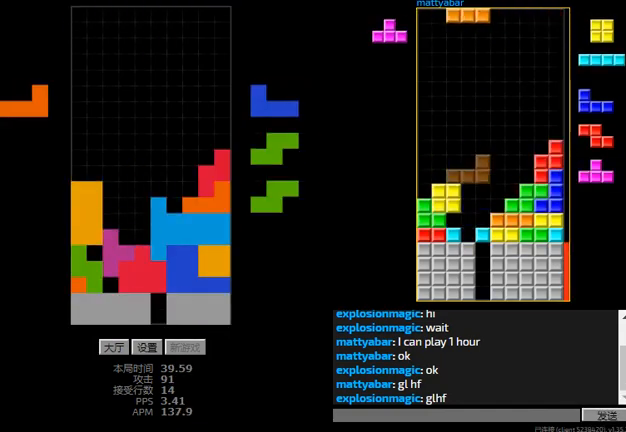
{"keys": ["hd"], "events": [[33, "sd", "up"], [100, "hd", "down"], [100, "r", "up"], [133, "left", "down"], [333, "hd", "up"], [367, "left", "up"], [433, "hd", "down"]]}
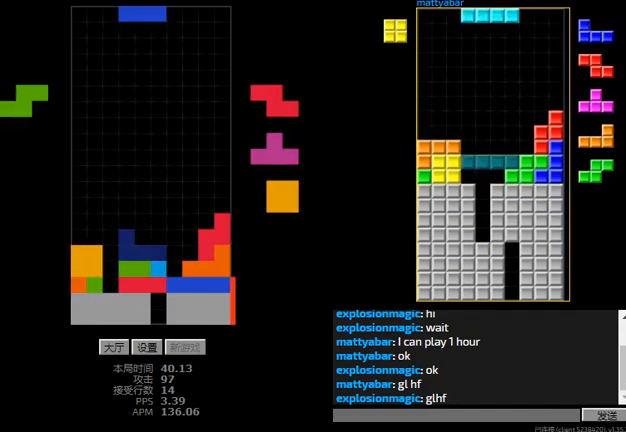
{"keys": ["hd"], "events": [[67, "hd", "up"], [67, "left", "down"], [67, "r", "down"], [100, "r", "up"], [200, "left", "up"], [233, "hd", "down"], [267, "right", "down"], [300, "r", "down"], [400, "hd", "up"], [400, "r", "up"], [467, "hd", "down"], [467, "right", "up"]]}
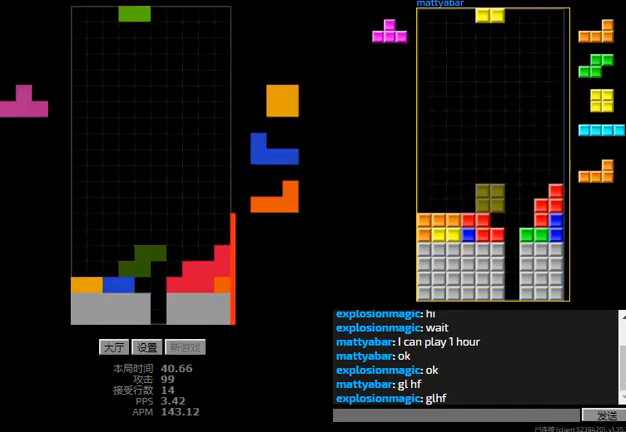
{"keys": ["hd", "left"], "events": [[67, "hd", "up"], [67, "r", "down"], [133, "hd", "down"], [200, "right", "down"], [267, "r", "up"], [267, "right", "up"], [300, "left", "down"], [400, "hd", "up"], [500, "hd", "down"]]}
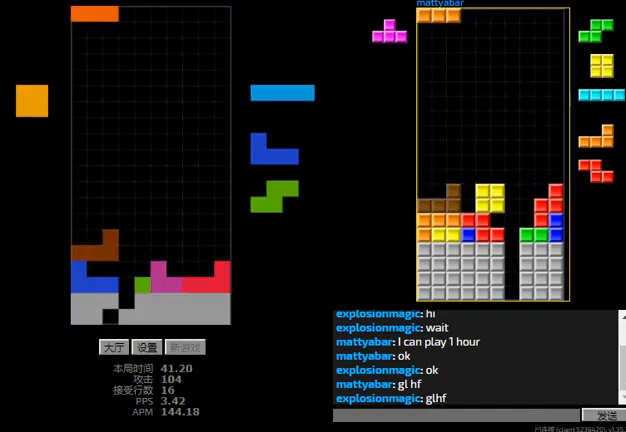
{"keys": ["hd"]}
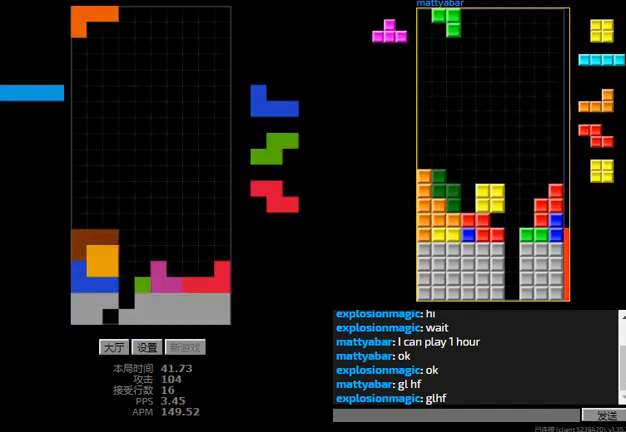
{"keys": ["right"], "events": [[67, "right", "down"], [133, "hd", "up"], [267, "left", "down"], [300, "right", "up"], [367, "hd", "down"], [367, "left", "up"], [400, "r", "down"], [400, "right", "down"], [467, "hd", "up"], [500, "r", "up"]]}
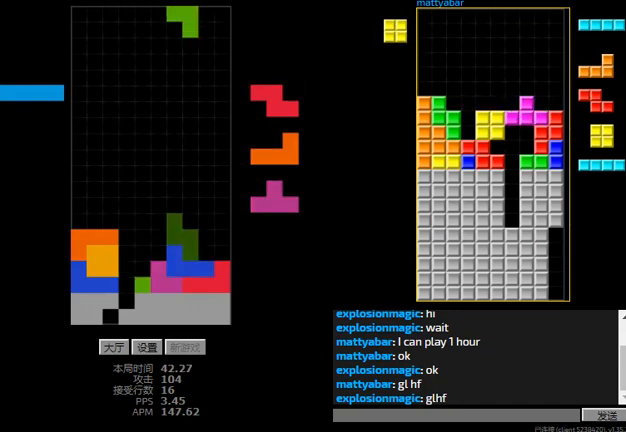
{"keys": ["right"], "events": [[100, "right", "up"], [133, "hd", "down"], [200, "r", "down"], [333, "right", "down"], [367, "hd", "up"], [467, "r", "up"]]}
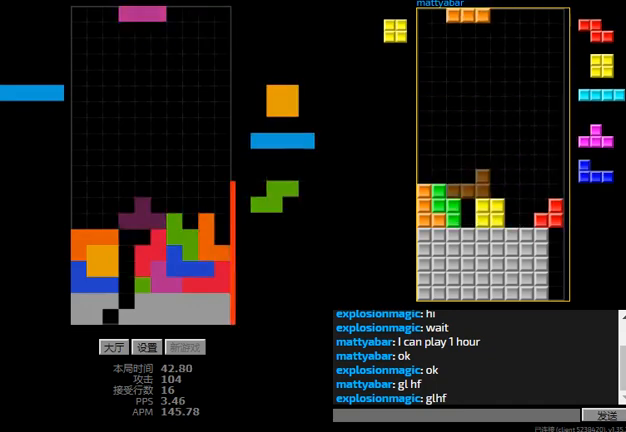
{"keys": ["r", "right"], "events": [[33, "hd", "down"], [33, "right", "up"], [67, "l", "down"], [100, "hd", "up"], [100, "left", "down"], [133, "l", "up"], [167, "hd", "down"], [167, "left", "up"], [267, "left", "down"], [333, "left", "up"], [400, "r", "down"], [400, "right", "down"], [433, "hd", "up"]]}
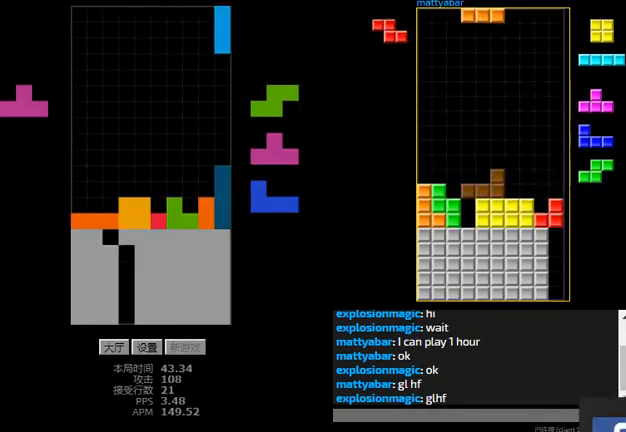
{"keys": ["r", "right"], "events": [[33, "r", "up"], [100, "right", "up"], [167, "hd", "down"], [300, "hd", "up"], [367, "right", "down"], [400, "r", "down"]]}
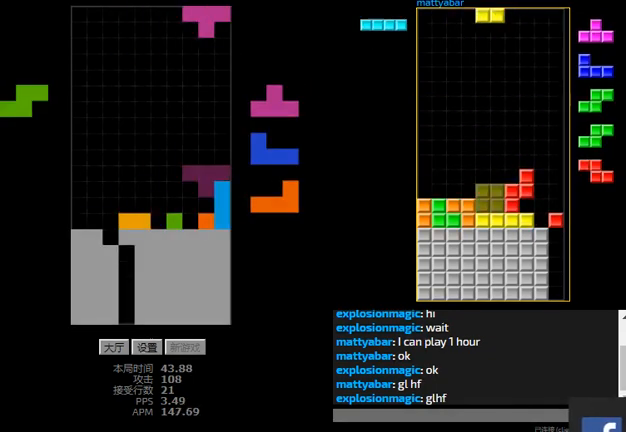
{"keys": ["right"], "events": [[67, "r", "up"], [133, "left", "down"], [133, "right", "up"], [233, "left", "up"], [267, "hd", "down"], [333, "right", "down"], [400, "hd", "up"]]}
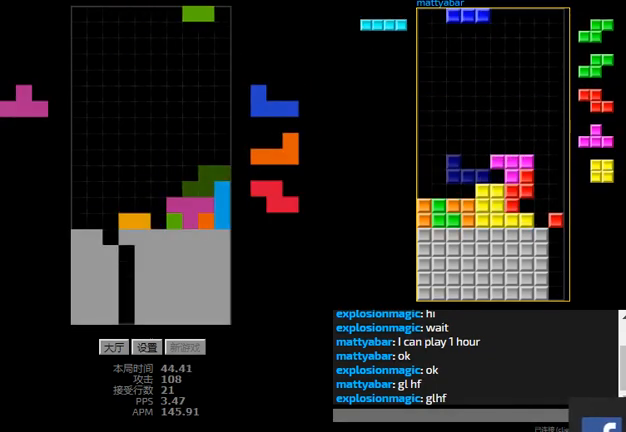
{"keys": [], "events": [[33, "hd", "down"], [67, "r", "down"], [100, "hd", "up"], [167, "hd", "down"], [167, "r", "up"], [167, "right", "up"], [233, "r", "down"], [233, "right", "down"], [300, "hd", "up"], [467, "r", "up"], [500, "right", "up"]]}
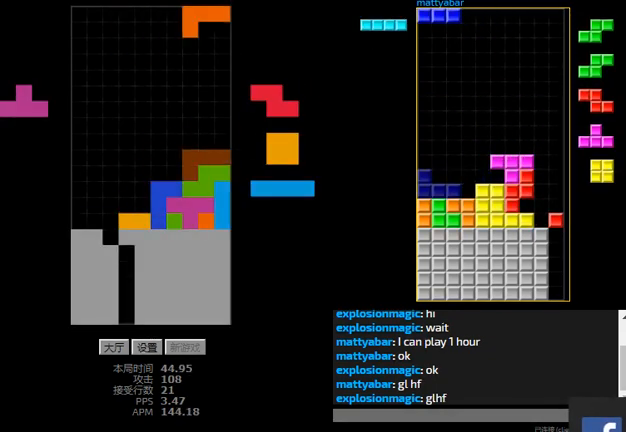
{"keys": ["left", "right"], "events": [[67, "l", "down"], [67, "left", "down"], [200, "l", "up"], [300, "hd", "down"], [300, "left", "up"], [333, "right", "down"], [367, "r", "down"], [433, "hd", "up"], [467, "r", "up"], [500, "left", "down"]]}
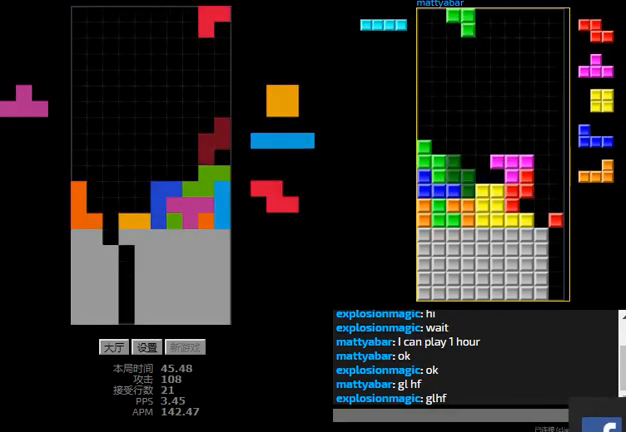
{"keys": ["hd", "r", "right"], "events": [[33, "right", "up"], [67, "hd", "down"], [100, "left", "up"], [133, "right", "down"], [267, "r", "down"], [300, "hd", "up"], [400, "r", "up"], [433, "hd", "down"], [467, "r", "down"]]}
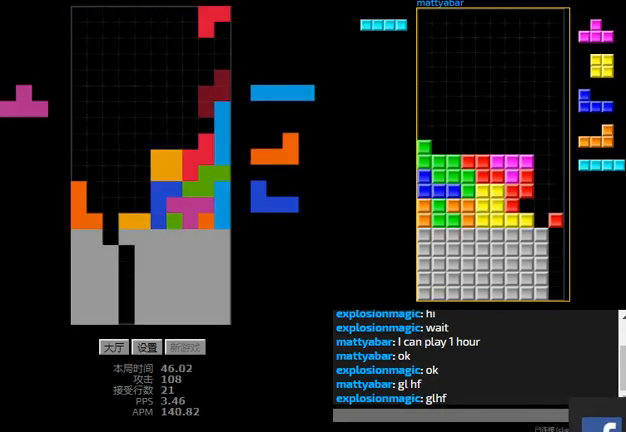
{"keys": ["r", "right"], "events": [[33, "hd", "up"], [67, "r", "up"], [100, "left", "down"], [100, "right", "up"], [133, "hd", "down"], [200, "l", "down"], [200, "left", "up"], [267, "l", "up"], [367, "r", "down"], [400, "hd", "up"], [500, "right", "down"]]}
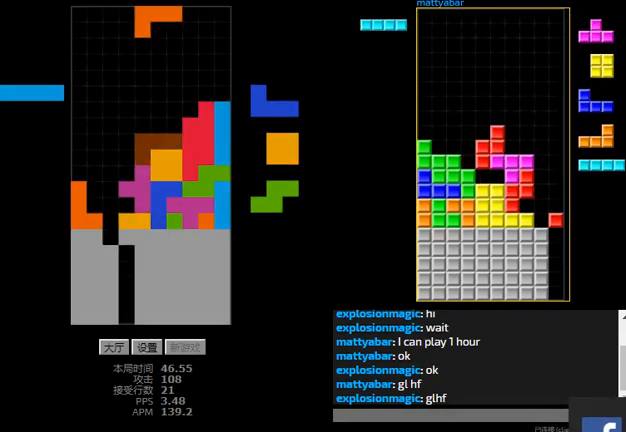
{"keys": [], "events": [[67, "r", "up"], [100, "right", "up"], [167, "hd", "down"], [300, "hd", "up"], [333, "l", "down"], [333, "left", "down"], [400, "left", "up"], [433, "l", "up"]]}
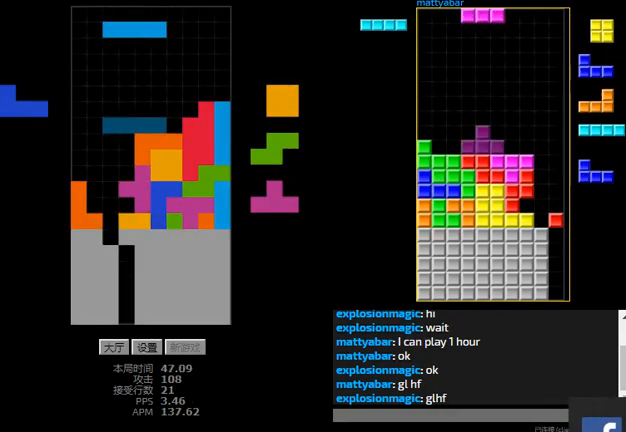
{"keys": [], "events": [[33, "hd", "down"], [100, "right", "down"], [167, "hd", "up"], [333, "right", "up"]]}
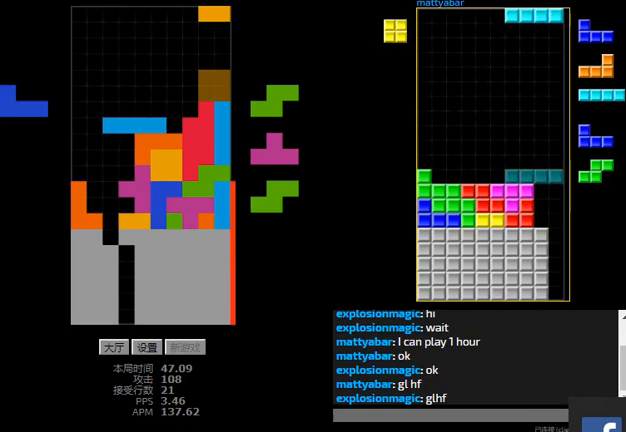
{"keys": ["left", "sd"], "events": [[33, "hd", "down"], [67, "r", "down"], [133, "hd", "up"], [200, "right", "down"], [300, "hd", "down"], [300, "r", "up"], [300, "right", "up"], [367, "l", "down"], [367, "left", "down"], [400, "hd", "up"], [400, "sd", "down"], [500, "l", "up"]]}
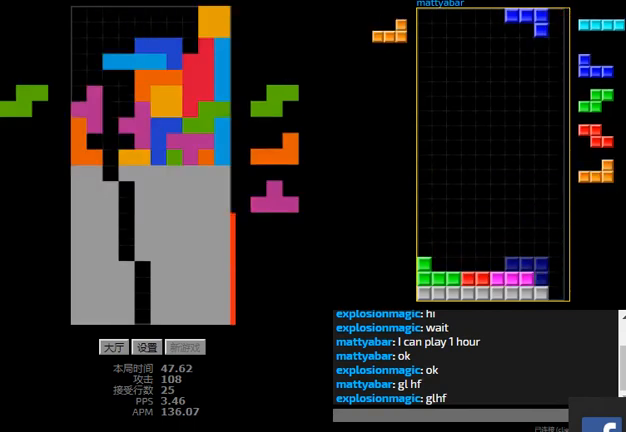
{"keys": ["l", "left", "sd"], "events": [[100, "left", "up"], [100, "right", "down"], [200, "l", "down"], [200, "right", "up"], [233, "hd", "down"], [233, "sd", "up"], [300, "l", "up"], [333, "hd", "up"], [333, "left", "down"], [400, "sd", "down"], [433, "l", "down"]]}
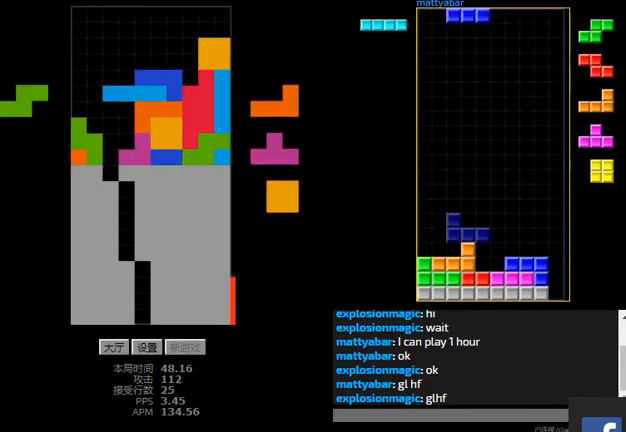
{"keys": ["r"], "events": [[33, "l", "up"], [100, "left", "up"], [100, "right", "down"], [167, "sd", "up"], [200, "right", "up"], [233, "hd", "down"], [367, "hd", "up"], [467, "r", "down"]]}
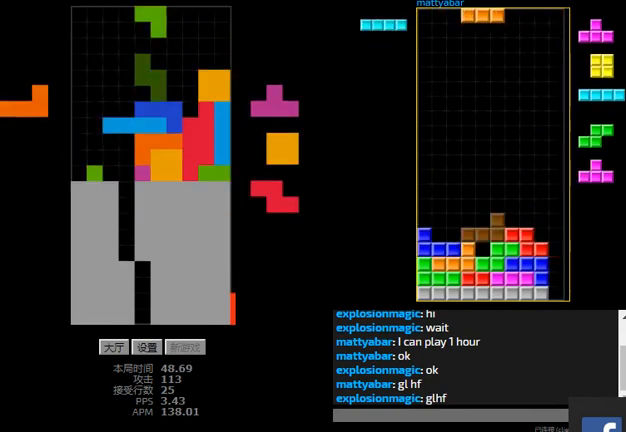
{"keys": ["left", "r"], "events": [[33, "right", "down"], [100, "r", "up"], [100, "right", "up"], [167, "right", "down"], [267, "right", "up"], [333, "hd", "down"], [467, "hd", "up"], [467, "left", "down"], [500, "r", "down"]]}
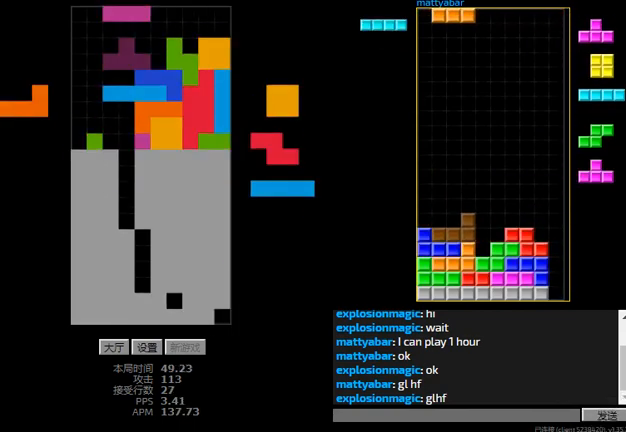
{"keys": ["left", "r"], "events": [[133, "r", "up"], [233, "hd", "down"], [233, "left", "up"], [367, "hd", "up"], [433, "left", "down"], [500, "r", "down"]]}